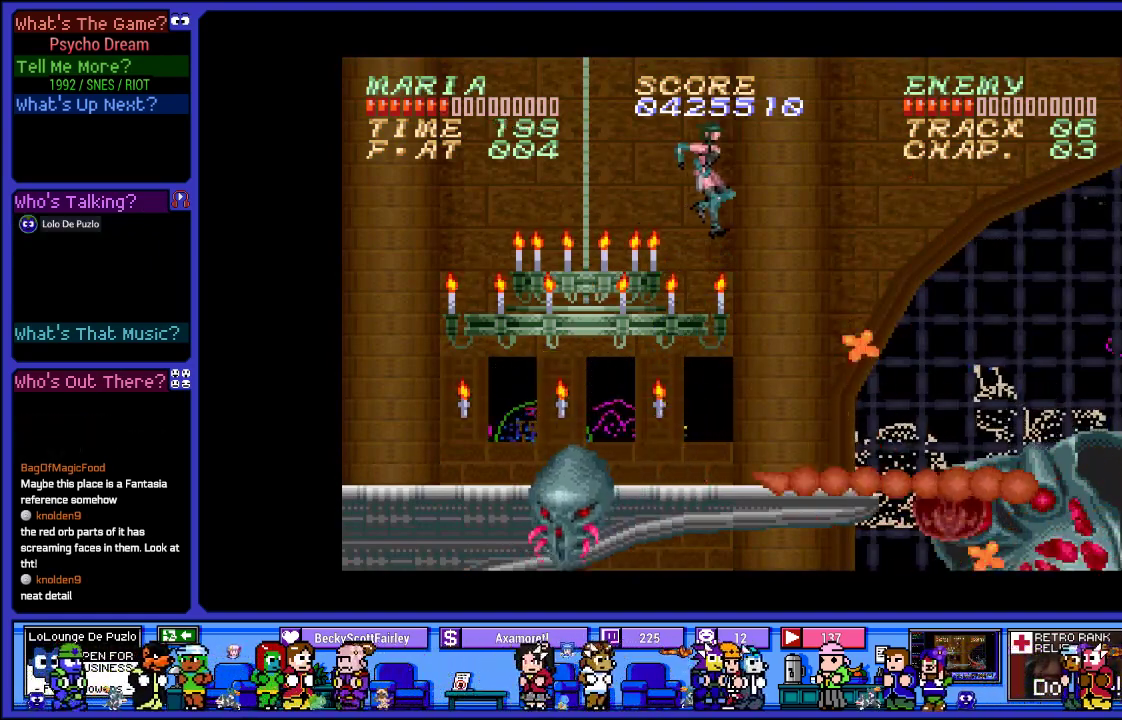
Gameplay with a controller (PlayStation layout); each line is a JSON object with the inputs held at the frame after it. "events" lists button and stick changes between this image and that frame as [ms after this image, input, new state], when the widget could be followed in between. Not read: L3 R3.
{"buttons": ["R1", "DPAD_UP"], "left_stick": "center", "right_stick": "center", "events": [[150, "DPAD_UP", "down"], [283, "CIRCLE", "down"], [417, "CIRCLE", "up"]]}
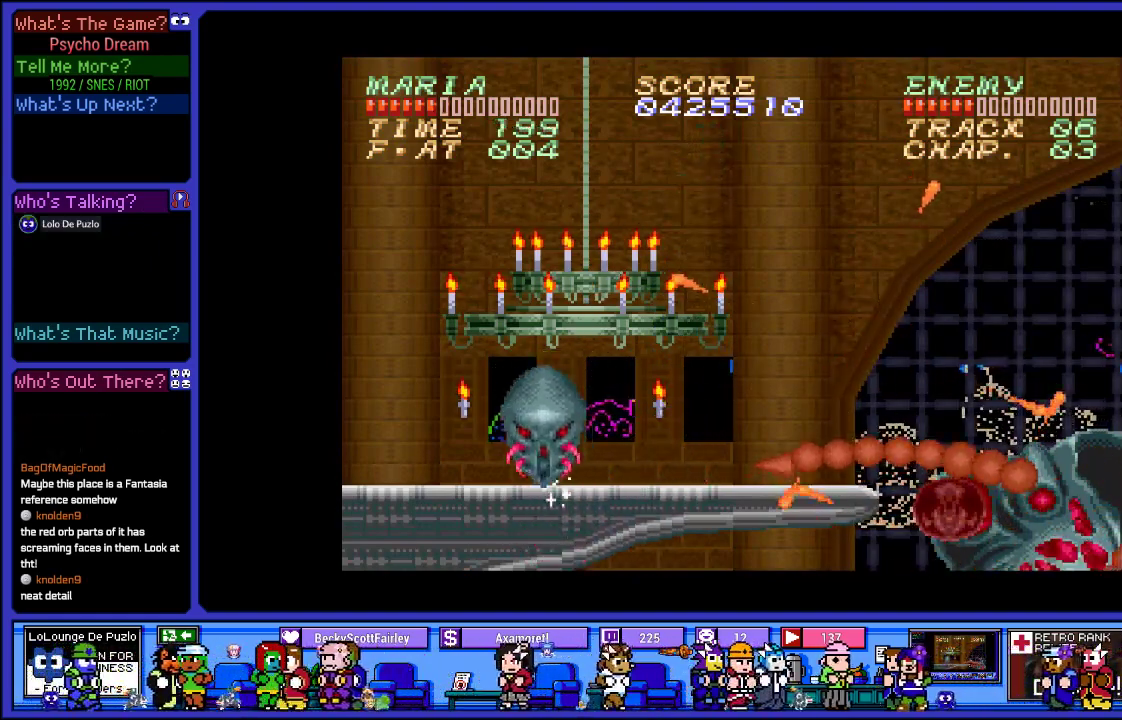
{"buttons": ["L2", "R1"], "left_stick": "center", "right_stick": "center", "events": [[250, "L2", "down"], [267, "DPAD_UP", "up"]]}
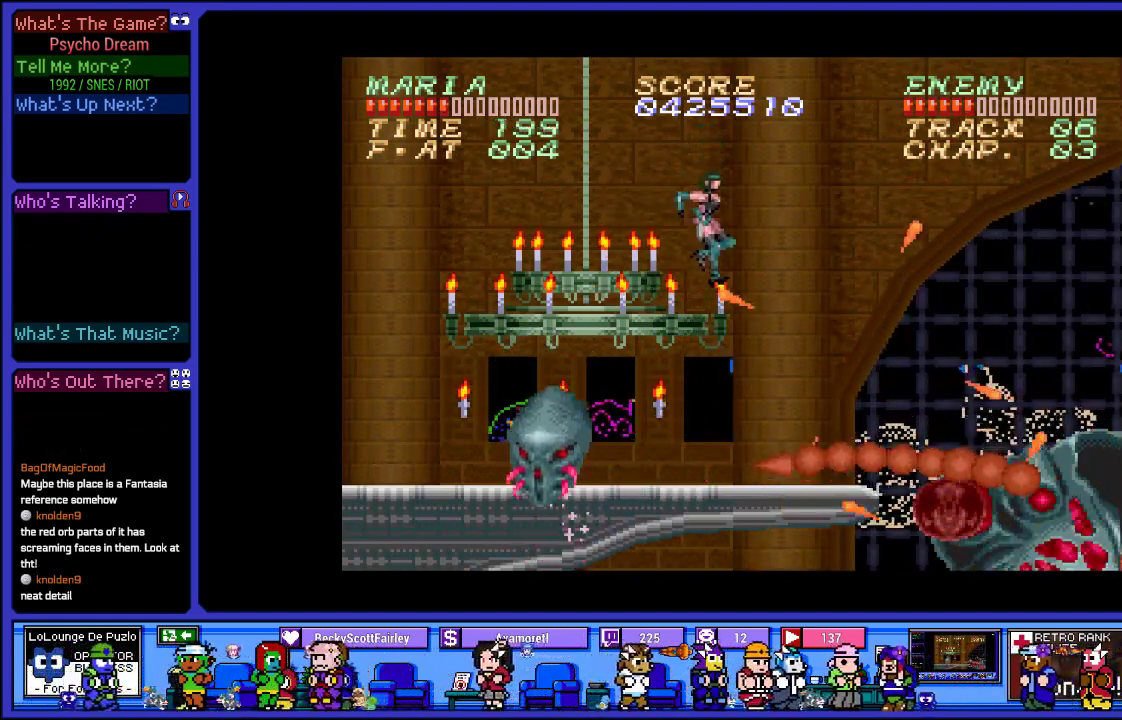
{"buttons": ["R1", "DPAD_LEFT"], "left_stick": "center", "right_stick": "center", "events": [[100, "DPAD_LEFT", "down"], [133, "L2", "up"]]}
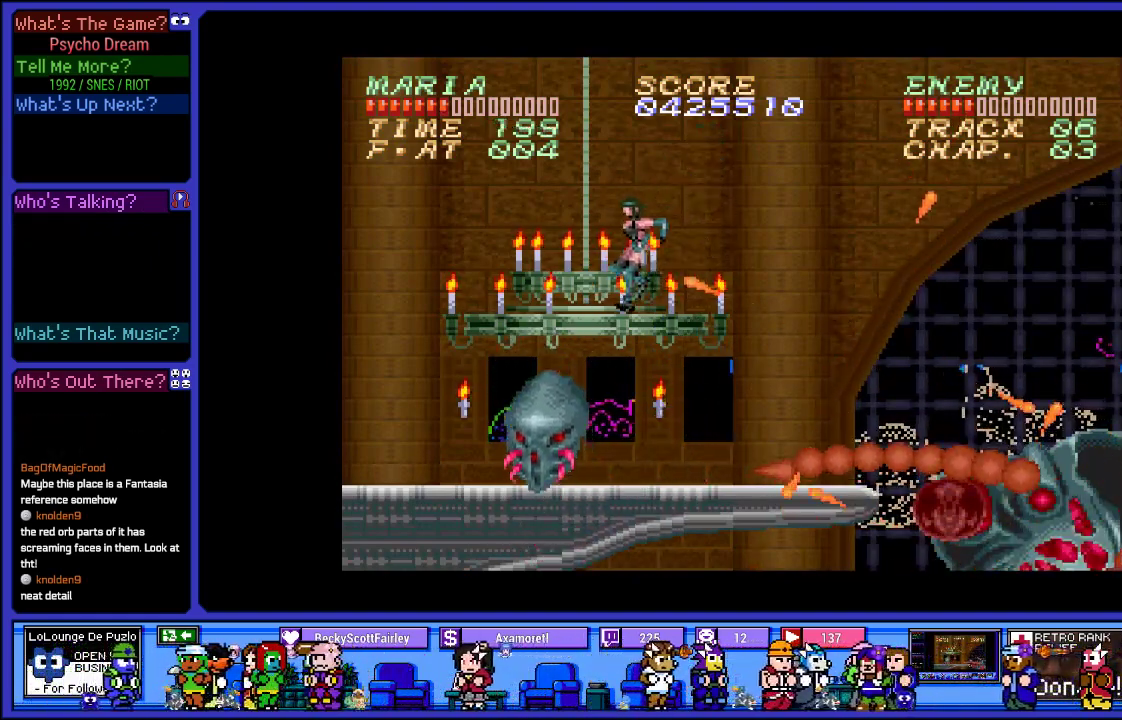
{"buttons": ["R1"], "left_stick": "center", "right_stick": "center", "events": [[100, "DPAD_LEFT", "up"], [133, "DPAD_RIGHT", "down"], [450, "DPAD_RIGHT", "up"]]}
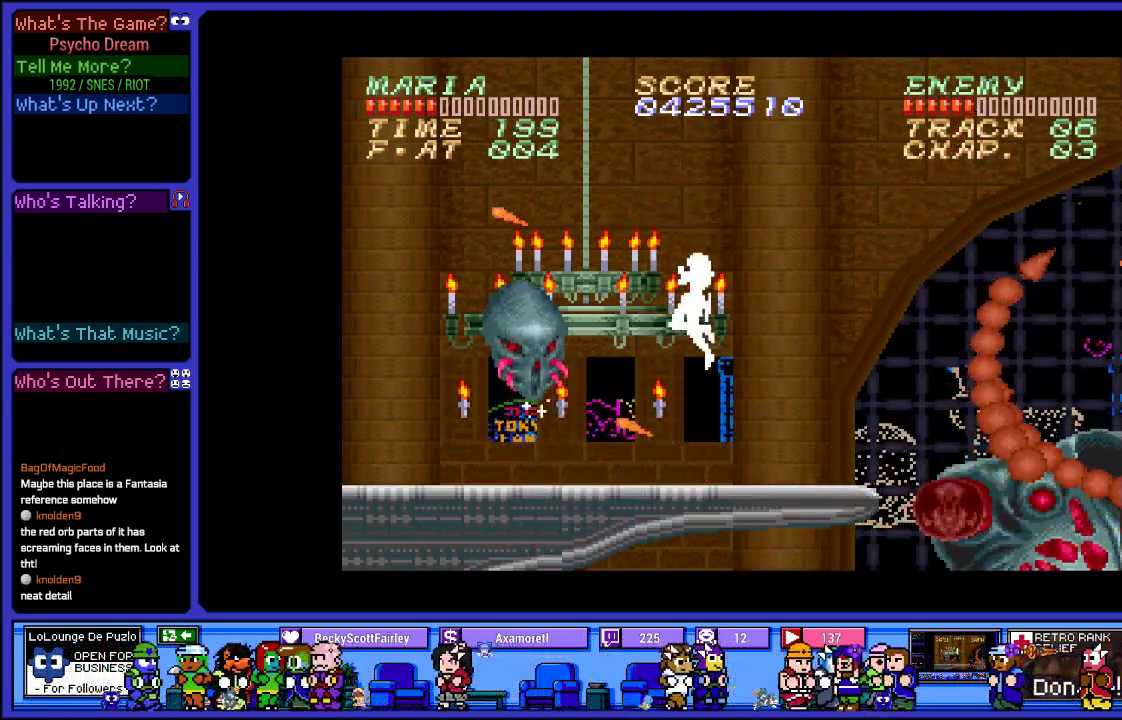
{"buttons": ["L2", "R1"], "left_stick": "center", "right_stick": "center", "events": [[100, "L2", "down"]]}
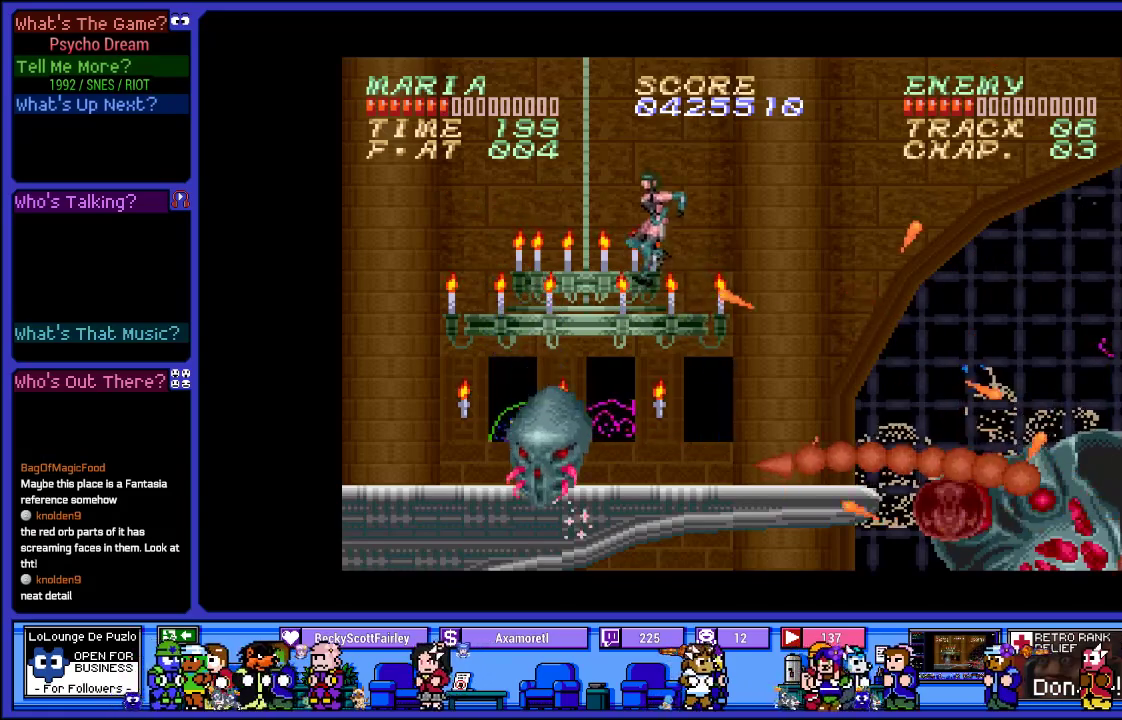
{"buttons": ["CROSS", "R1", "DPAD_RIGHT"], "left_stick": "center", "right_stick": "center", "events": [[217, "DPAD_RIGHT", "down"], [267, "CROSS", "down"], [283, "L2", "up"]]}
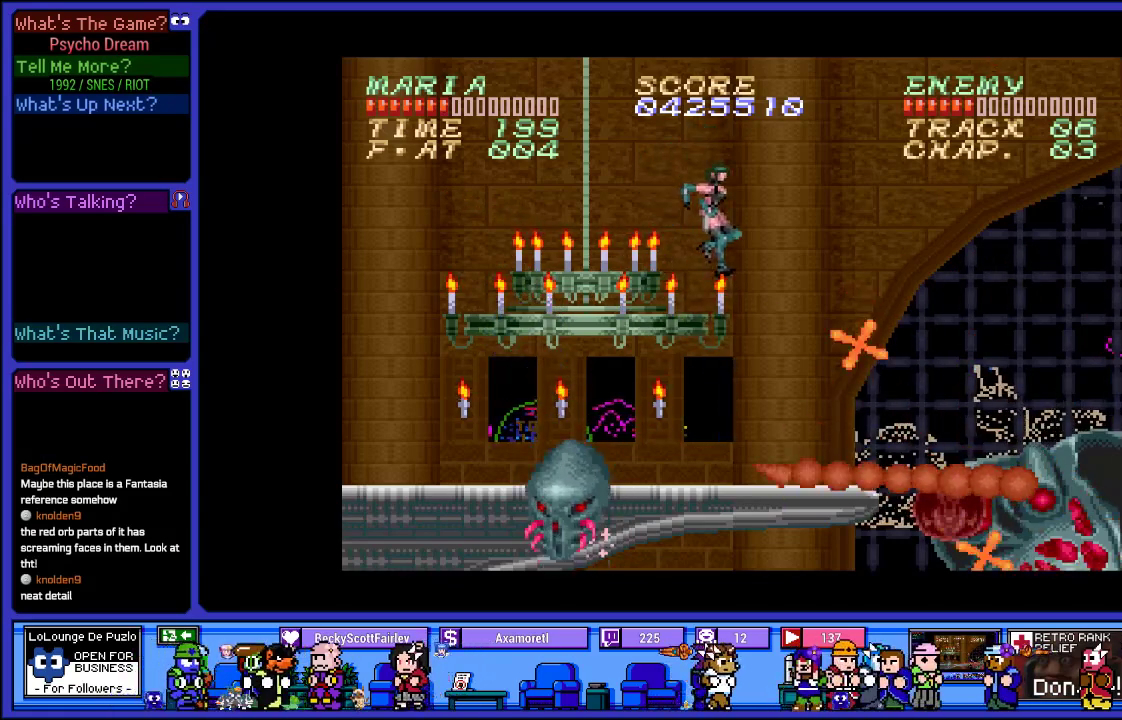
{"buttons": ["L2", "R1"], "left_stick": "center", "right_stick": "center", "events": [[367, "CROSS", "up"], [467, "DPAD_RIGHT", "up"], [483, "L2", "down"]]}
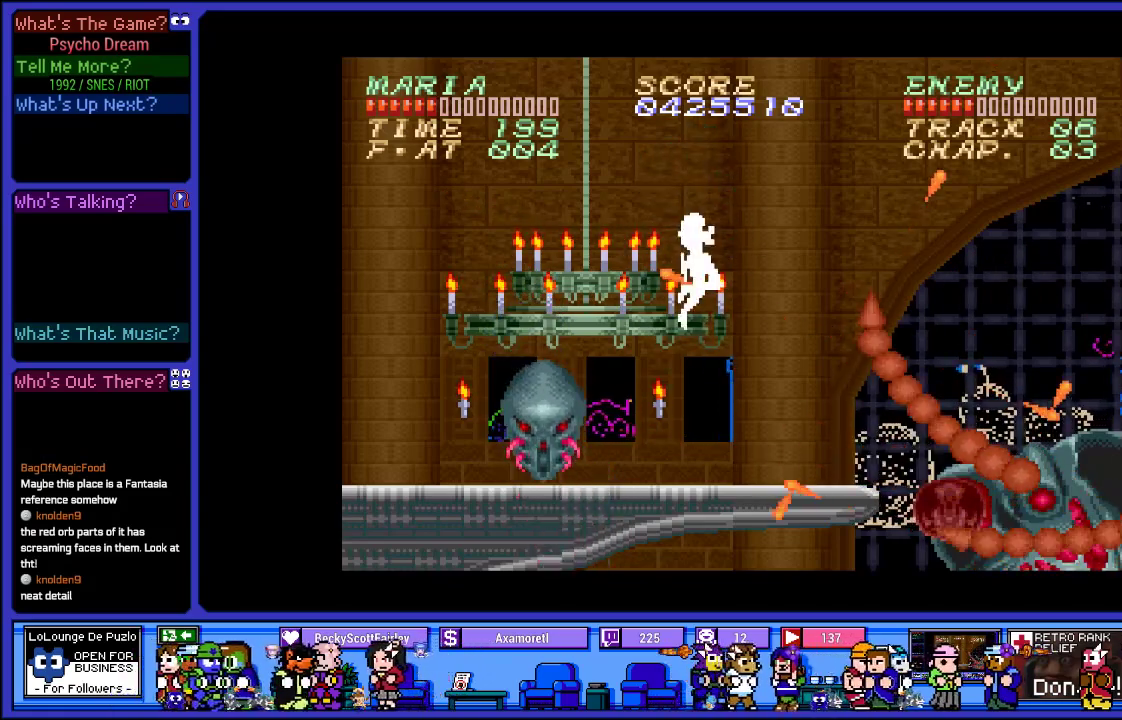
{"buttons": ["L2", "R1"], "left_stick": "center", "right_stick": "center", "events": []}
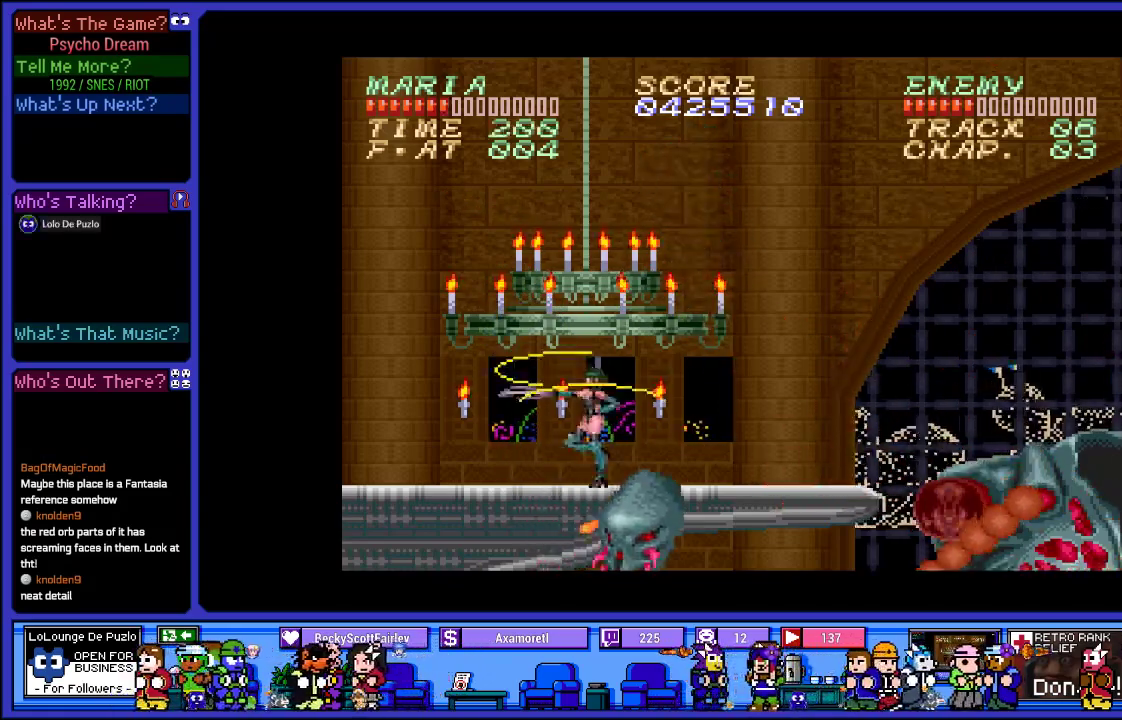
{"buttons": ["CROSS", "R1", "DPAD_LEFT"], "left_stick": "center", "right_stick": "center", "events": [[150, "DPAD_LEFT", "down"], [183, "L2", "up"], [417, "CROSS", "down"]]}
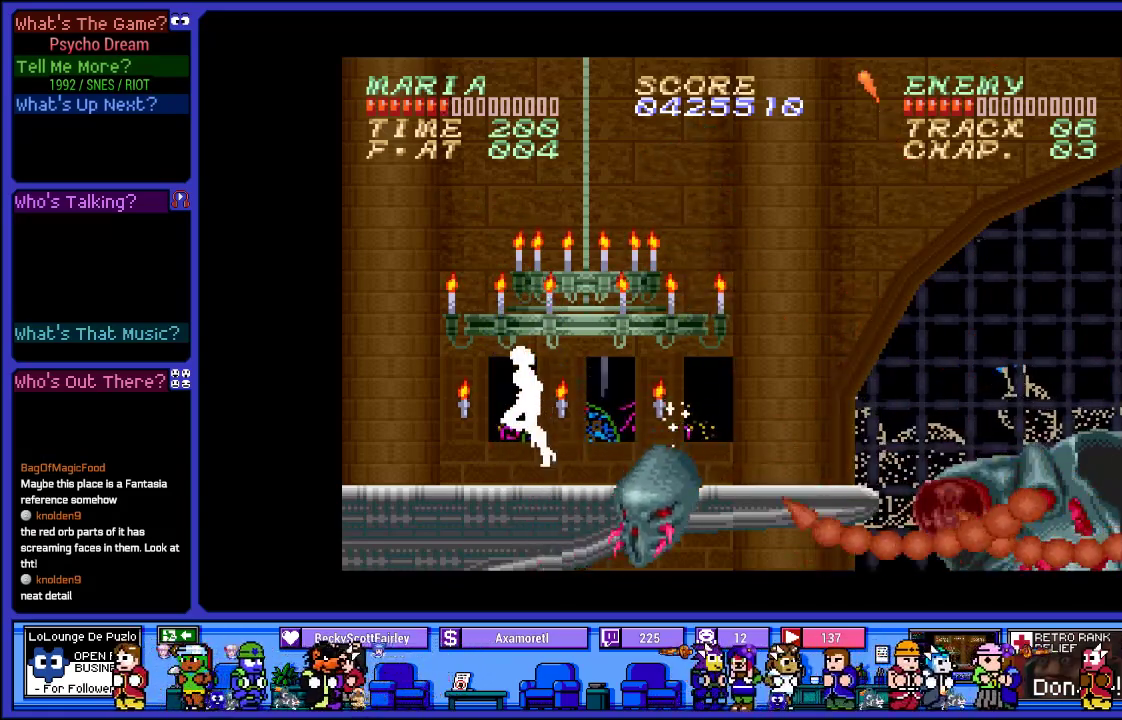
{"buttons": ["R1", "DPAD_LEFT"], "left_stick": "center", "right_stick": "center", "events": [[233, "CROSS", "up"]]}
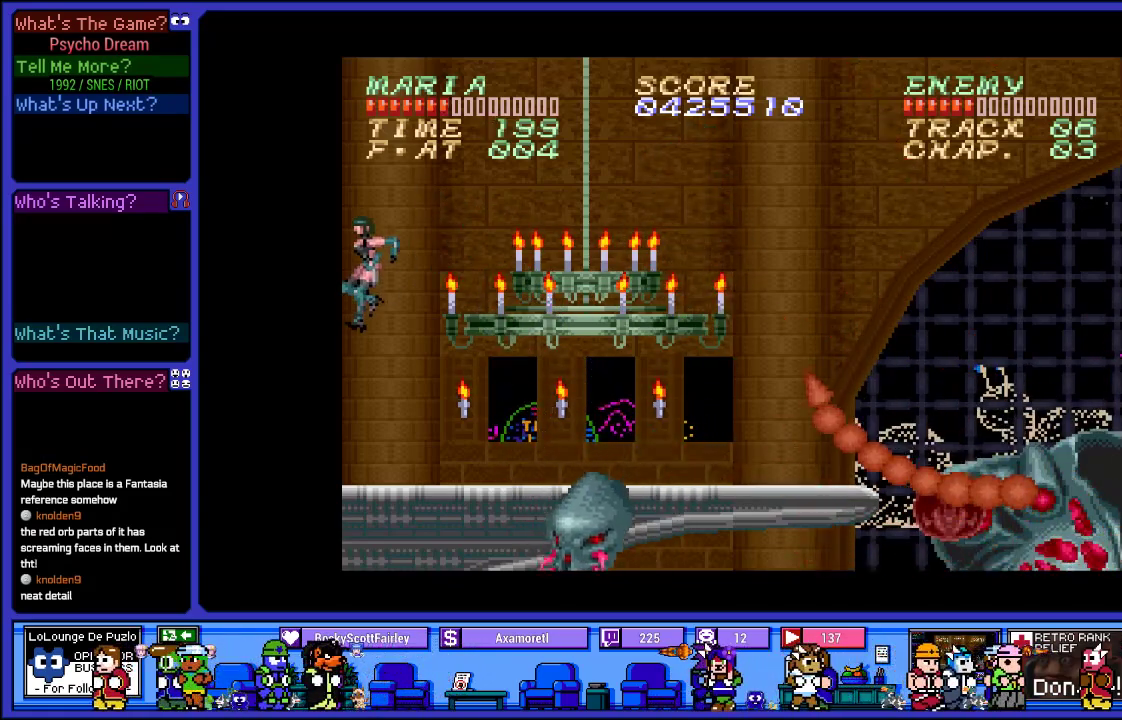
{"buttons": ["CIRCLE", "R1", "DPAD_UP"], "left_stick": "center", "right_stick": "center", "events": [[133, "DPAD_LEFT", "up"], [233, "DPAD_UP", "down"], [400, "CIRCLE", "down"]]}
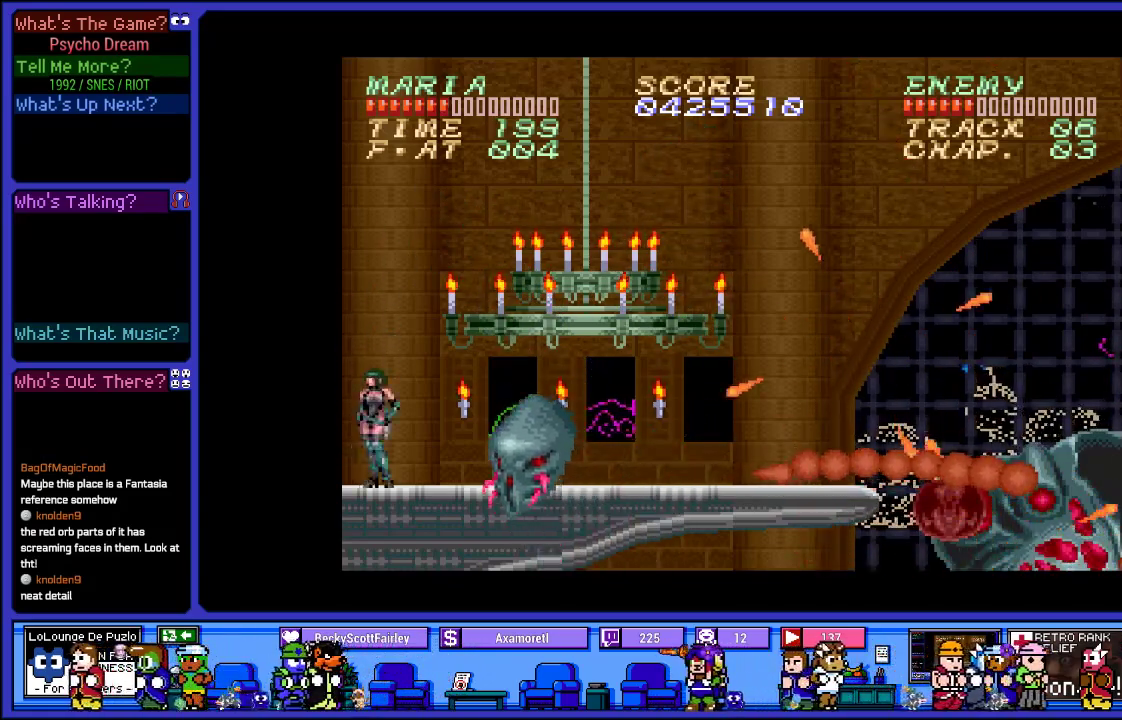
{"buttons": ["R1"], "left_stick": "center", "right_stick": "center", "events": [[50, "CIRCLE", "up"], [183, "DPAD_UP", "up"], [333, "CIRCLE", "down"], [450, "CIRCLE", "up"]]}
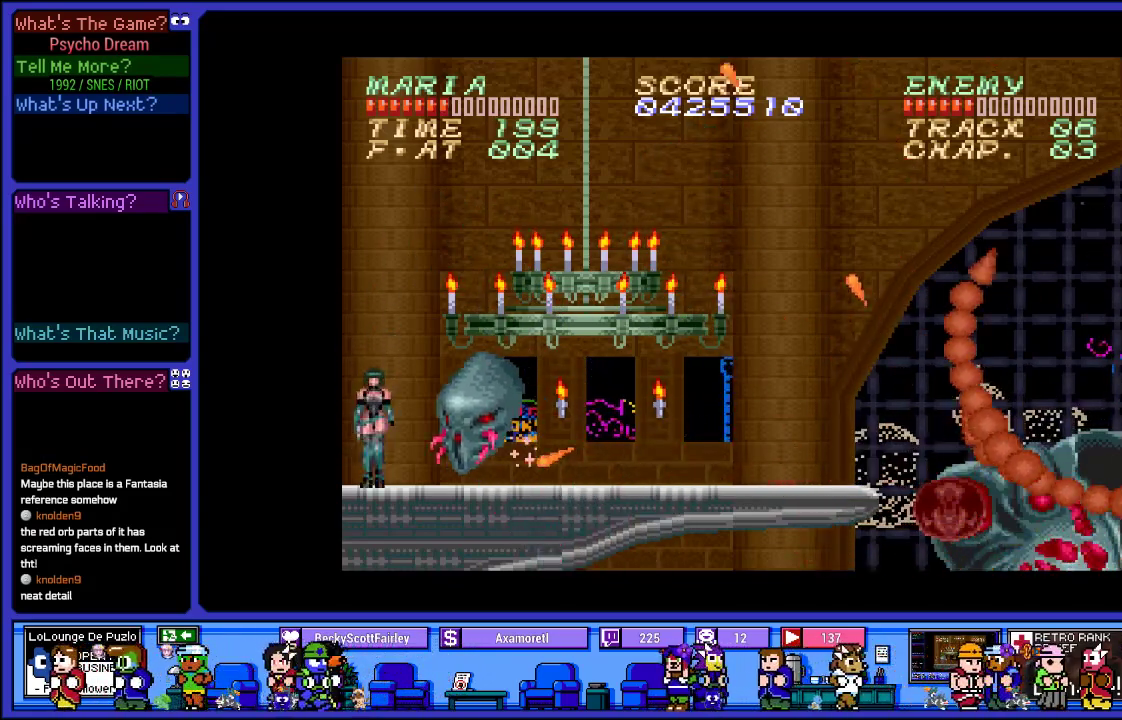
{"buttons": ["R1"], "left_stick": "center", "right_stick": "center", "events": []}
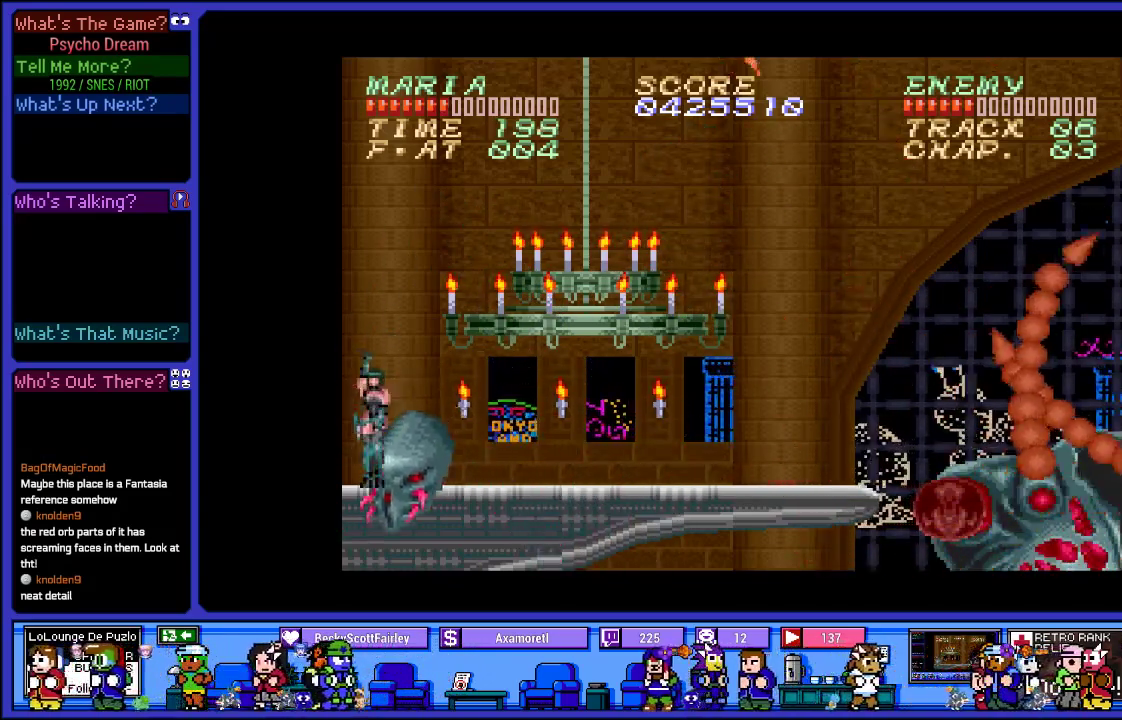
{"buttons": ["R1"], "left_stick": "center", "right_stick": "center", "events": []}
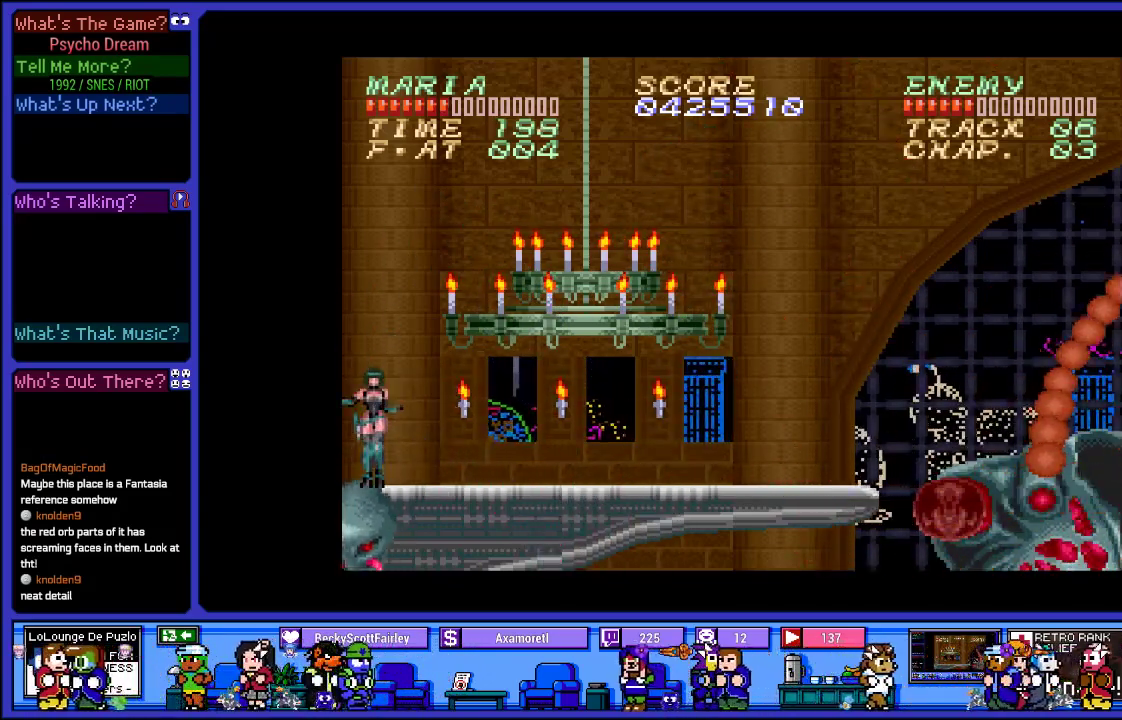
{"buttons": ["R1"], "left_stick": "center", "right_stick": "center", "events": [[100, "DPAD_RIGHT", "down"], [350, "DPAD_RIGHT", "up"]]}
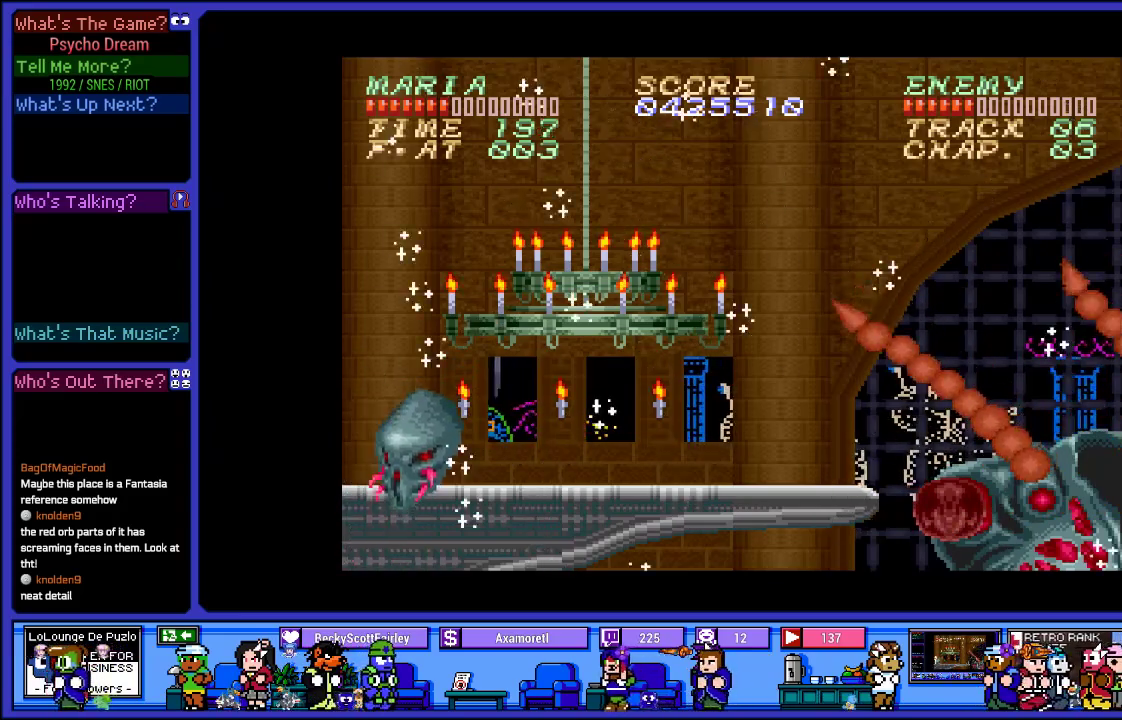
{"buttons": ["R1"], "left_stick": "center", "right_stick": "center", "events": []}
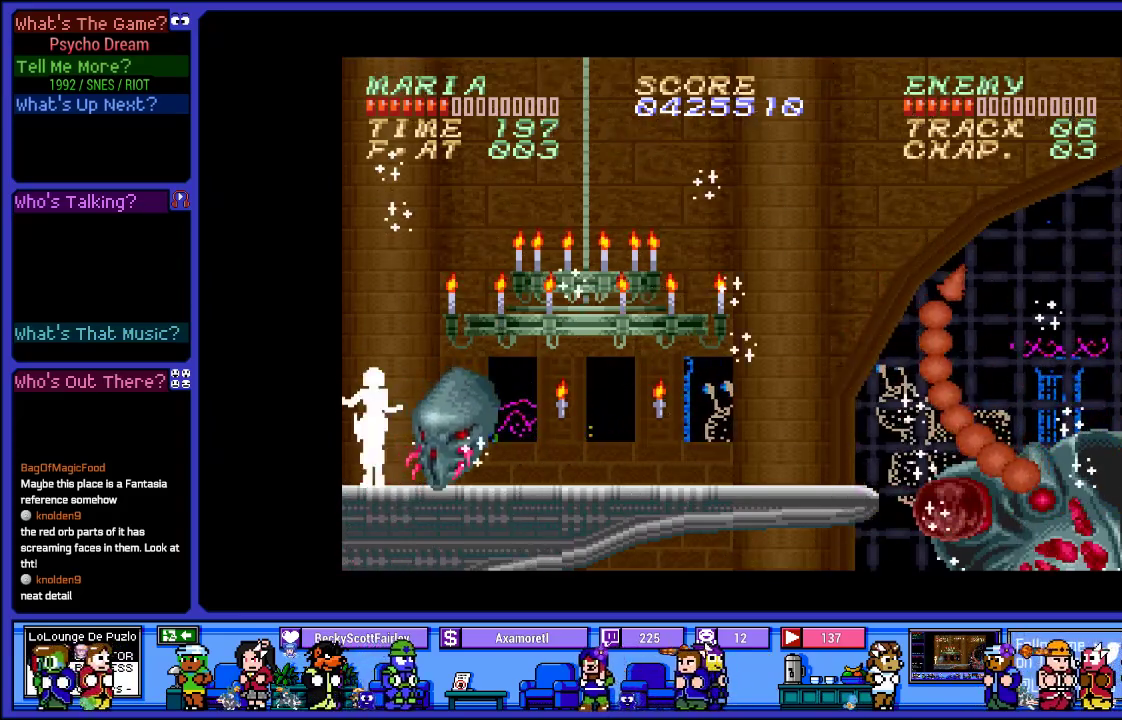
{"buttons": ["R1"], "left_stick": "center", "right_stick": "center", "events": []}
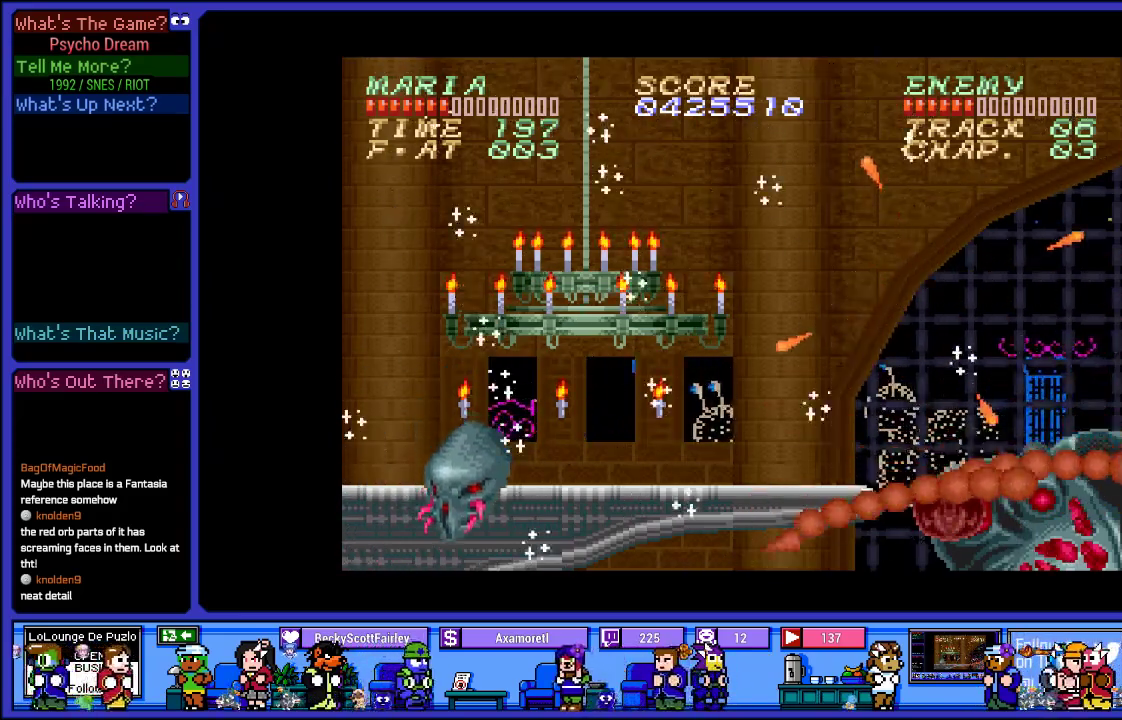
{"buttons": ["R1"], "left_stick": "center", "right_stick": "center", "events": []}
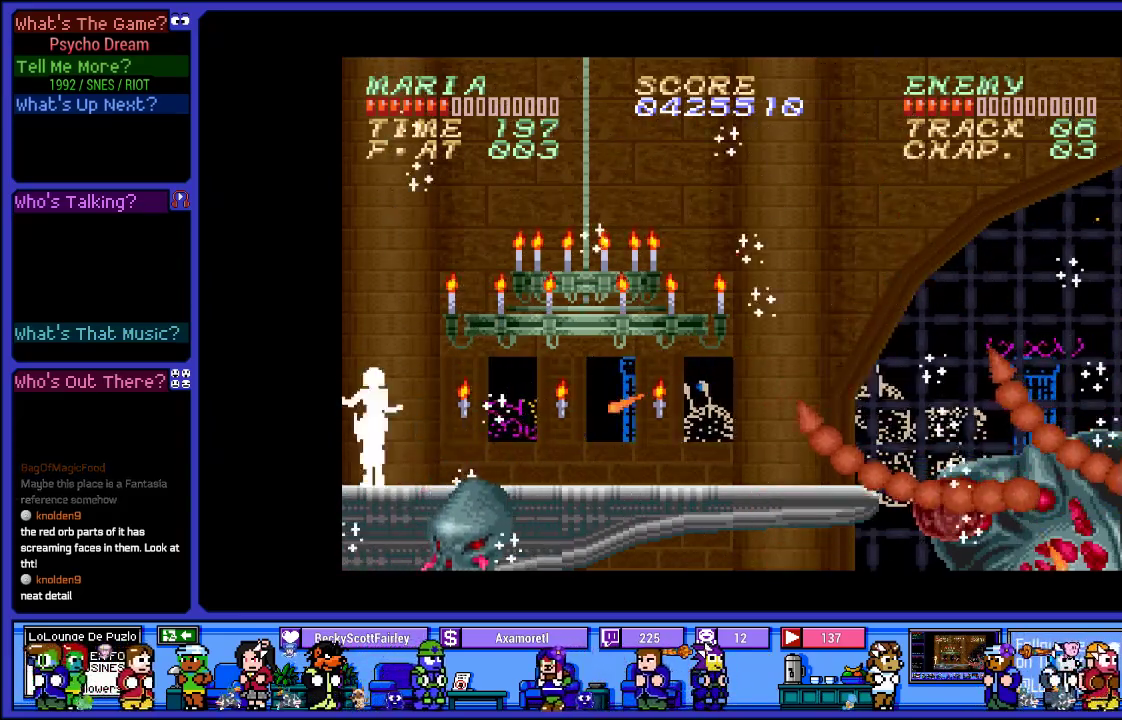
{"buttons": ["R1", "DPAD_RIGHT"], "left_stick": "center", "right_stick": "center", "events": [[183, "DPAD_RIGHT", "down"]]}
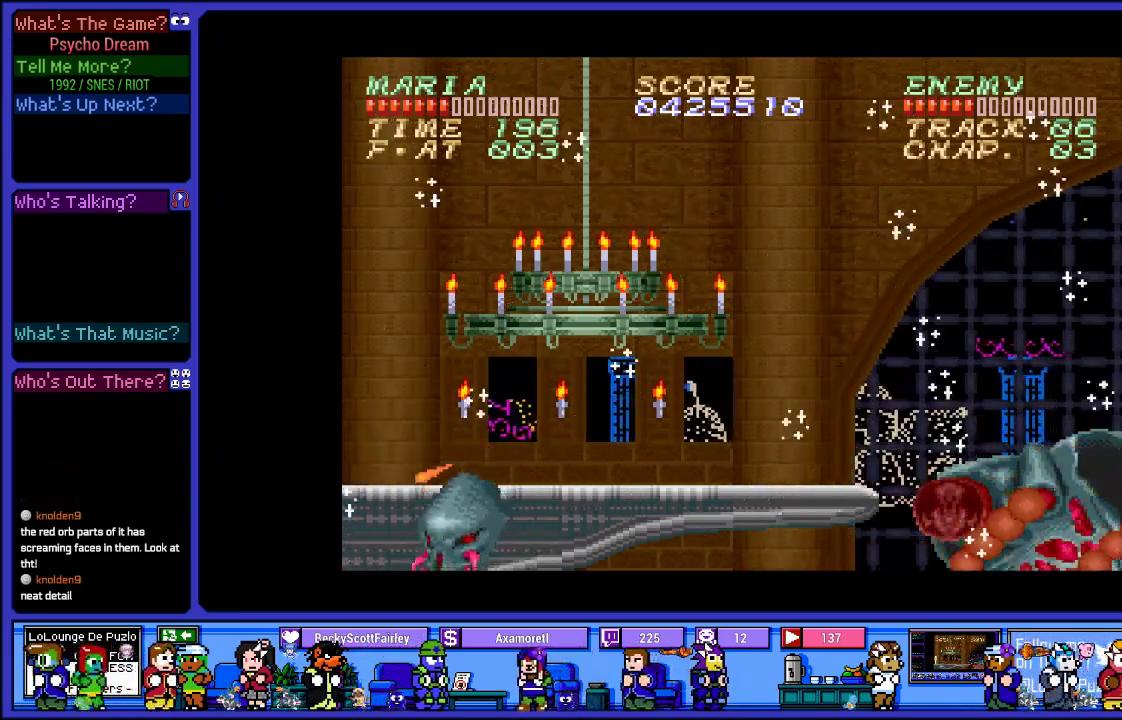
{"buttons": ["R1"], "left_stick": "center", "right_stick": "center", "events": [[117, "DPAD_RIGHT", "up"]]}
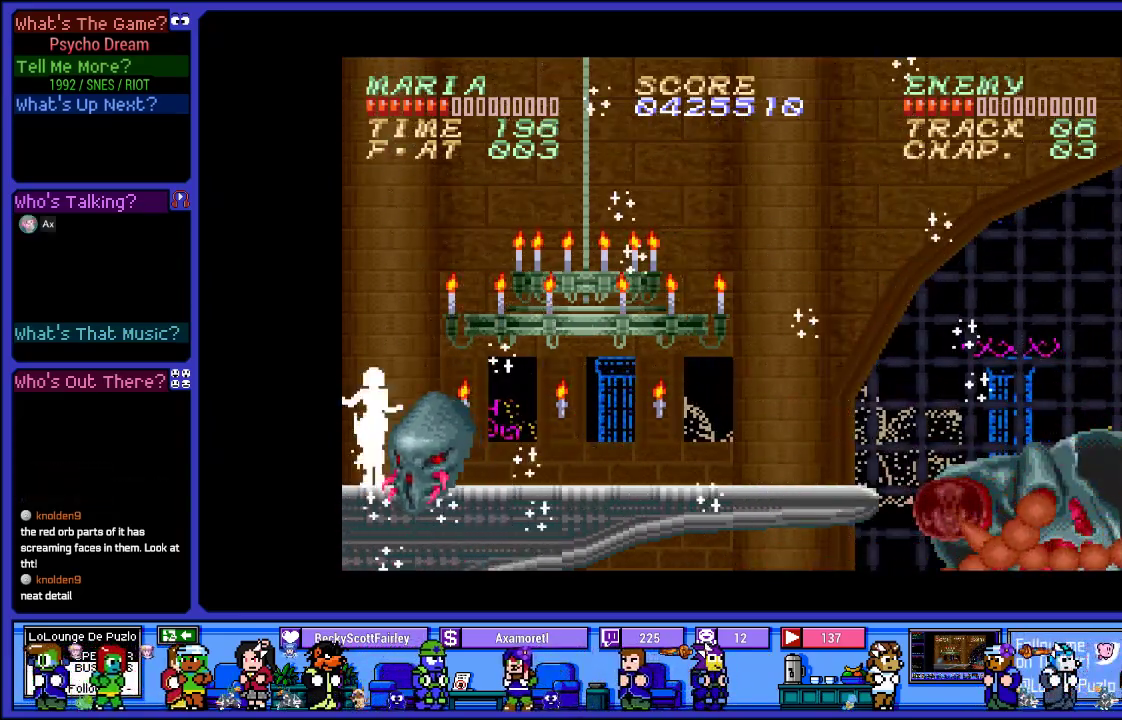
{"buttons": ["SQUARE", "R1", "DPAD_RIGHT"], "left_stick": "center", "right_stick": "center", "events": [[300, "DPAD_RIGHT", "down"], [383, "SQUARE", "down"]]}
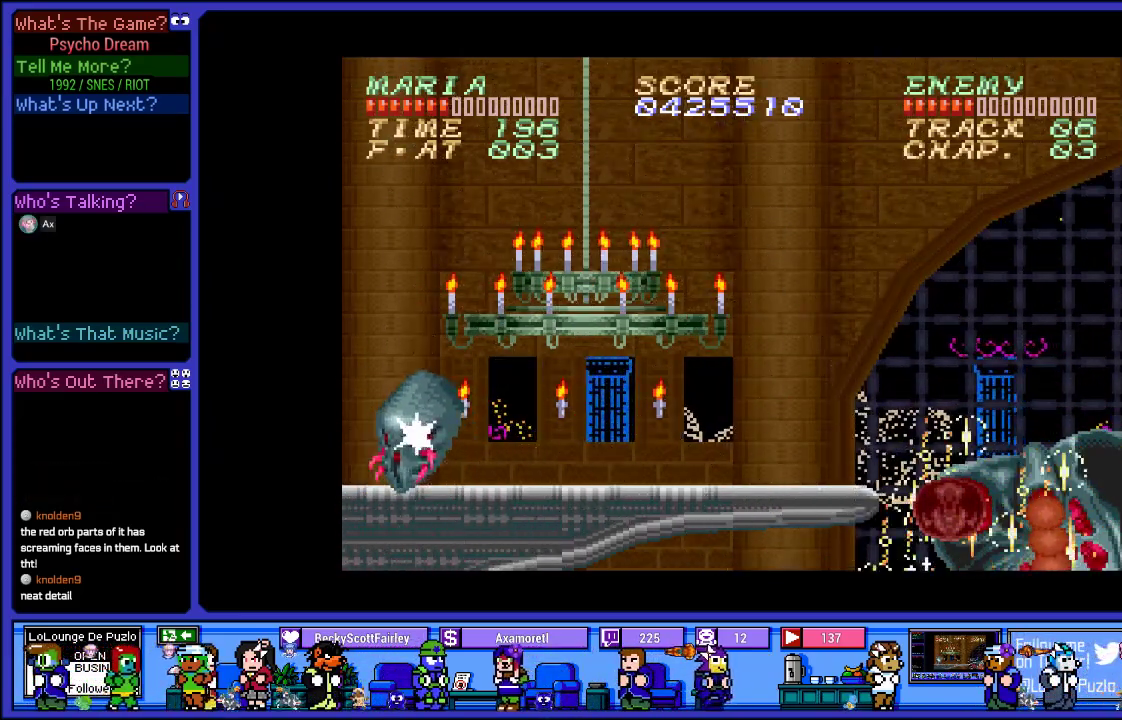
{"buttons": ["R1", "DPAD_RIGHT"], "left_stick": "center", "right_stick": "center", "events": [[33, "SQUARE", "up"], [117, "SQUARE", "down"], [250, "SQUARE", "up"], [333, "SQUARE", "down"], [450, "SQUARE", "up"]]}
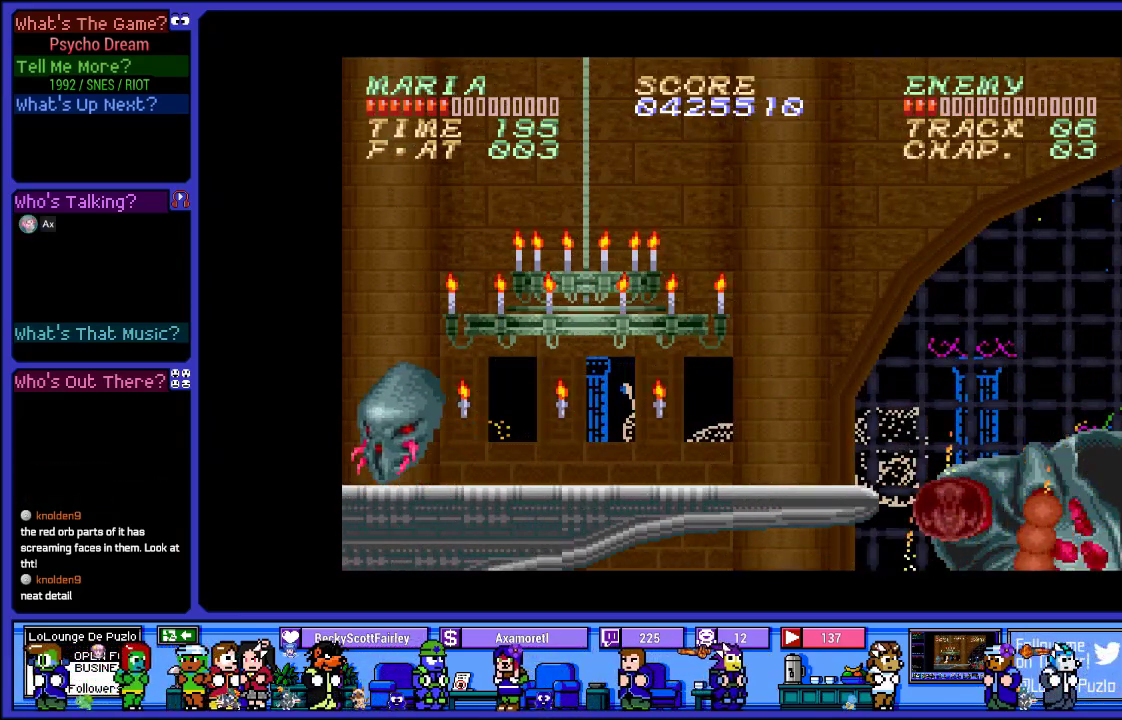
{"buttons": ["R1", "DPAD_LEFT"], "left_stick": "center", "right_stick": "center", "events": [[17, "DPAD_RIGHT", "up"], [50, "SQUARE", "down"], [133, "DPAD_LEFT", "down"], [183, "SQUARE", "up"], [383, "SQUARE", "down"], [500, "SQUARE", "up"]]}
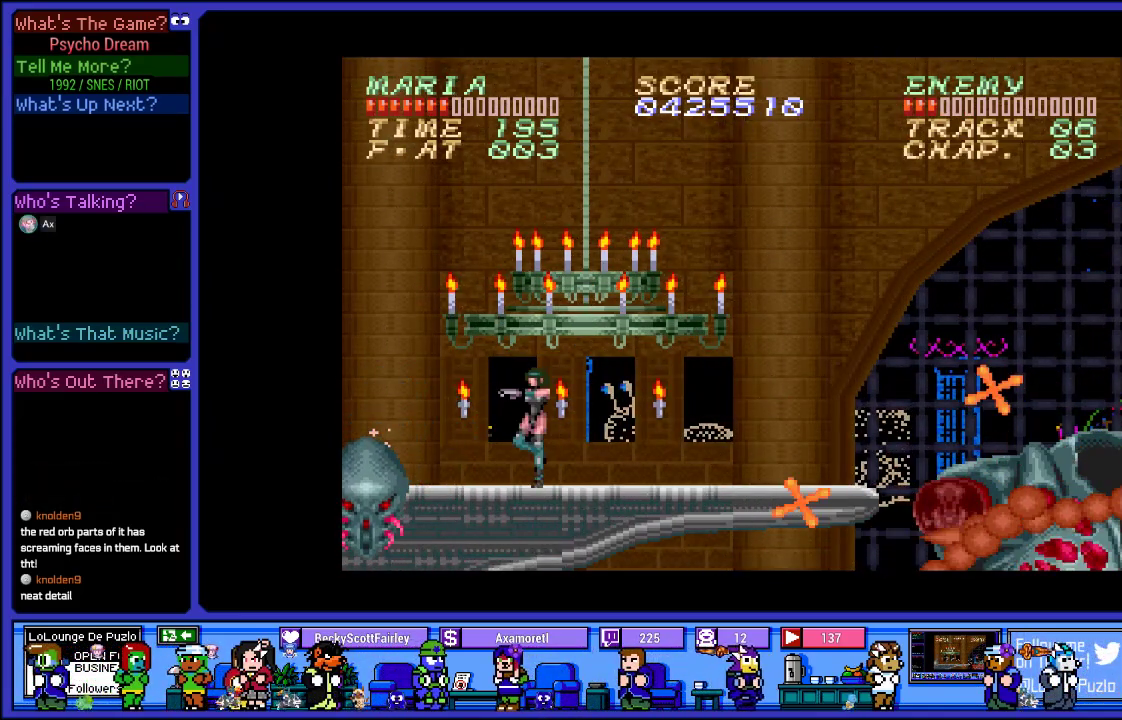
{"buttons": ["R1"], "left_stick": "center", "right_stick": "center", "events": [[117, "DPAD_LEFT", "up"], [300, "SQUARE", "down"], [450, "SQUARE", "up"]]}
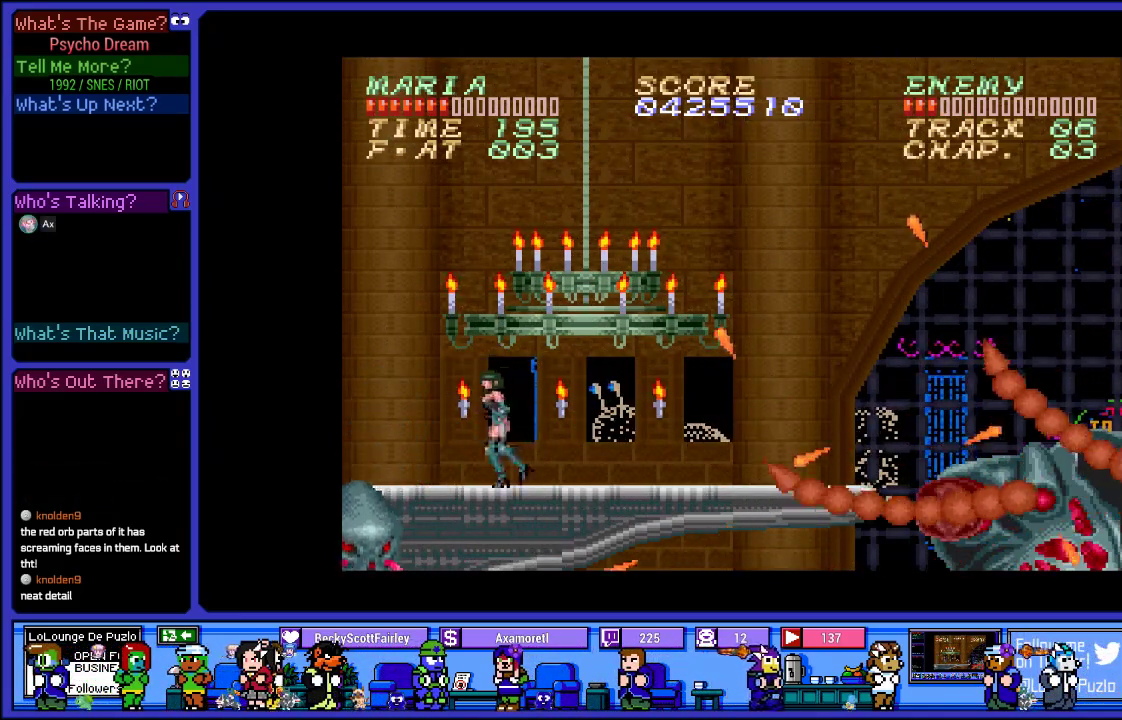
{"buttons": ["R1"], "left_stick": "center", "right_stick": "center", "events": [[217, "SQUARE", "down"], [333, "SQUARE", "up"]]}
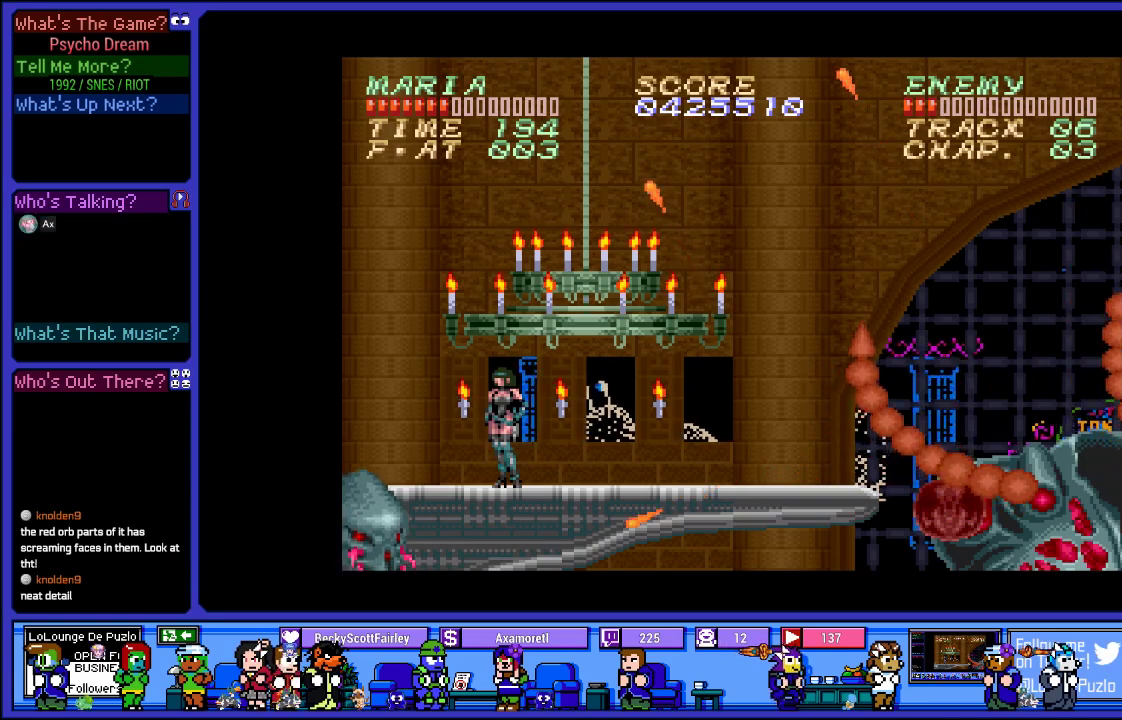
{"buttons": ["SQUARE", "R1"], "left_stick": "center", "right_stick": "center", "events": [[233, "SQUARE", "down"], [400, "SQUARE", "up"], [483, "SQUARE", "down"]]}
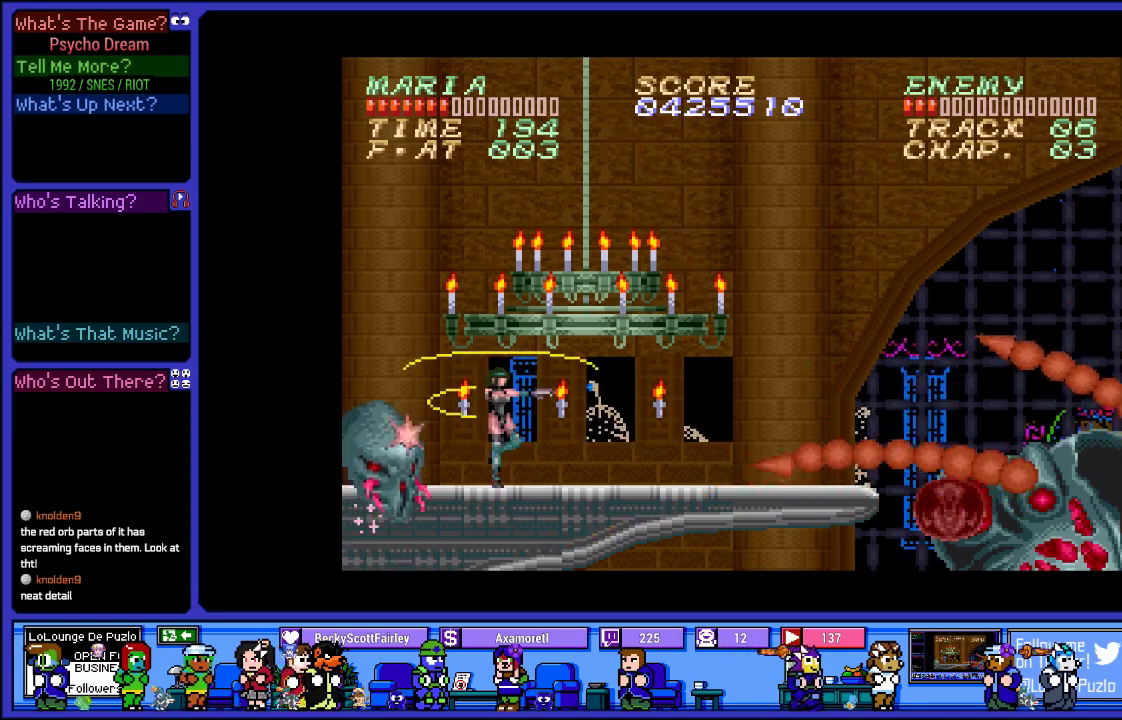
{"buttons": ["SQUARE", "R1"], "left_stick": "center", "right_stick": "center", "events": [[17, "DPAD_LEFT", "down"], [133, "SQUARE", "up"], [150, "DPAD_LEFT", "up"], [217, "SQUARE", "down"], [350, "SQUARE", "up"], [433, "SQUARE", "down"]]}
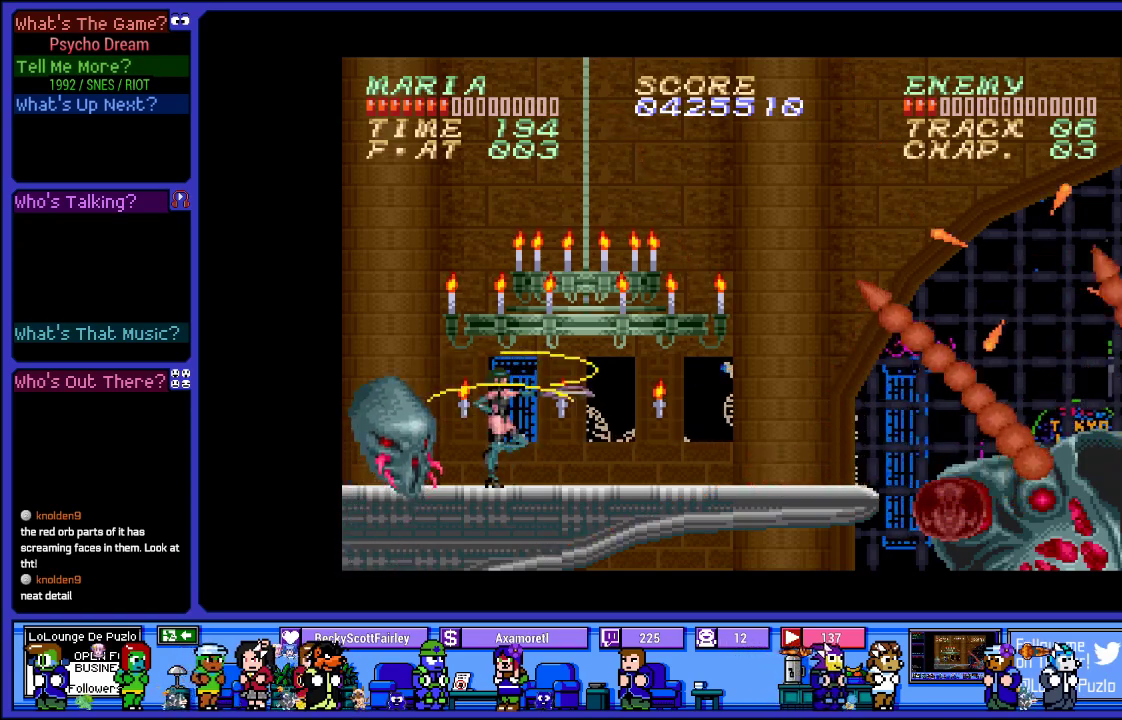
{"buttons": ["R1"], "left_stick": "center", "right_stick": "center", "events": [[67, "SQUARE", "up"], [150, "SQUARE", "down"], [283, "SQUARE", "up"], [367, "SQUARE", "down"], [483, "SQUARE", "up"]]}
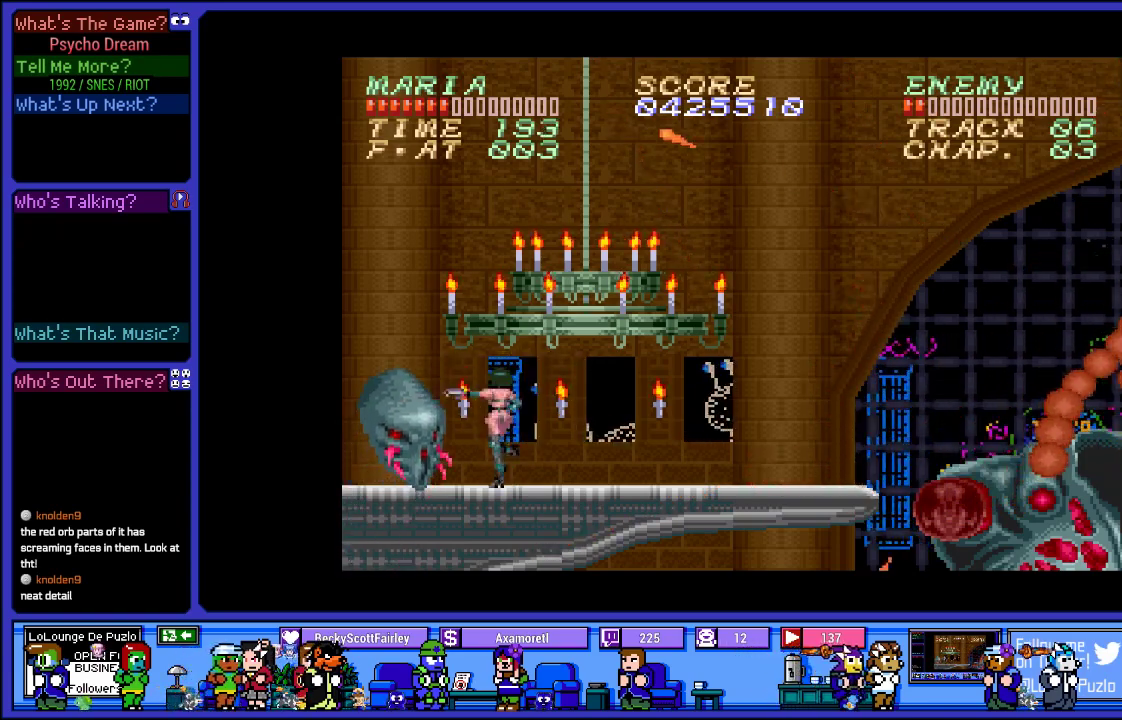
{"buttons": ["SQUARE", "R1"], "left_stick": "center", "right_stick": "center", "events": [[83, "SQUARE", "down"], [200, "SQUARE", "up"], [283, "SQUARE", "down"], [400, "SQUARE", "up"], [467, "SQUARE", "down"]]}
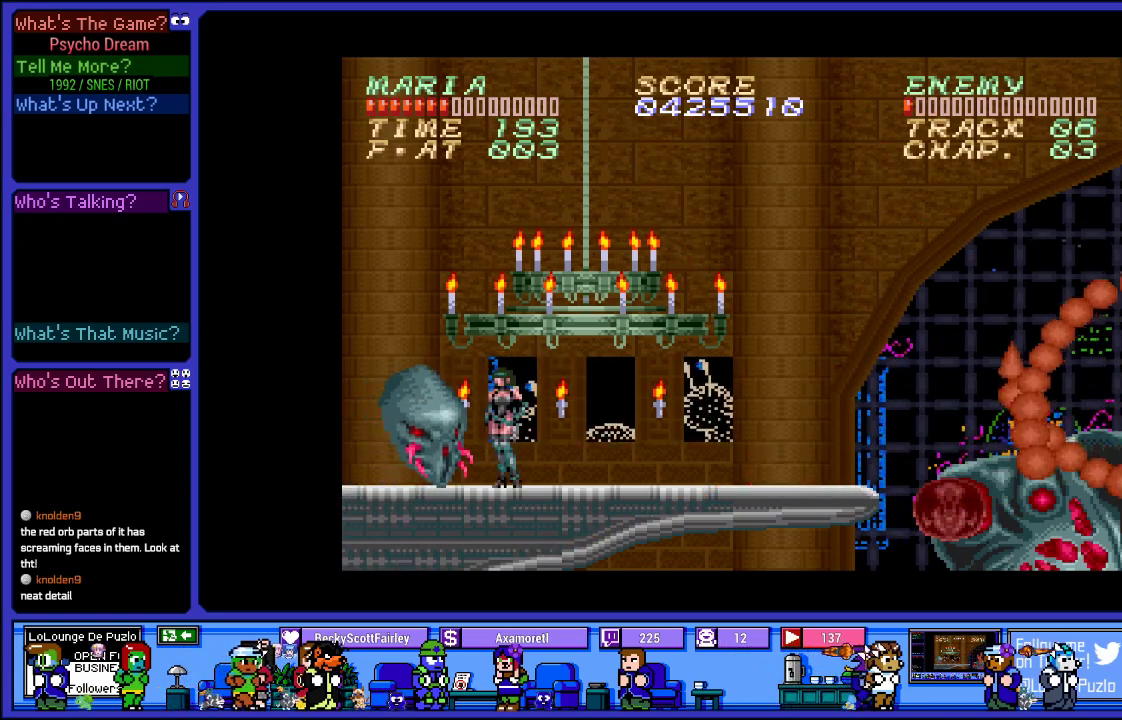
{"buttons": ["SQUARE", "R1"], "left_stick": "center", "right_stick": "center", "events": [[117, "SQUARE", "up"], [200, "SQUARE", "down"], [317, "SQUARE", "up"], [400, "SQUARE", "down"]]}
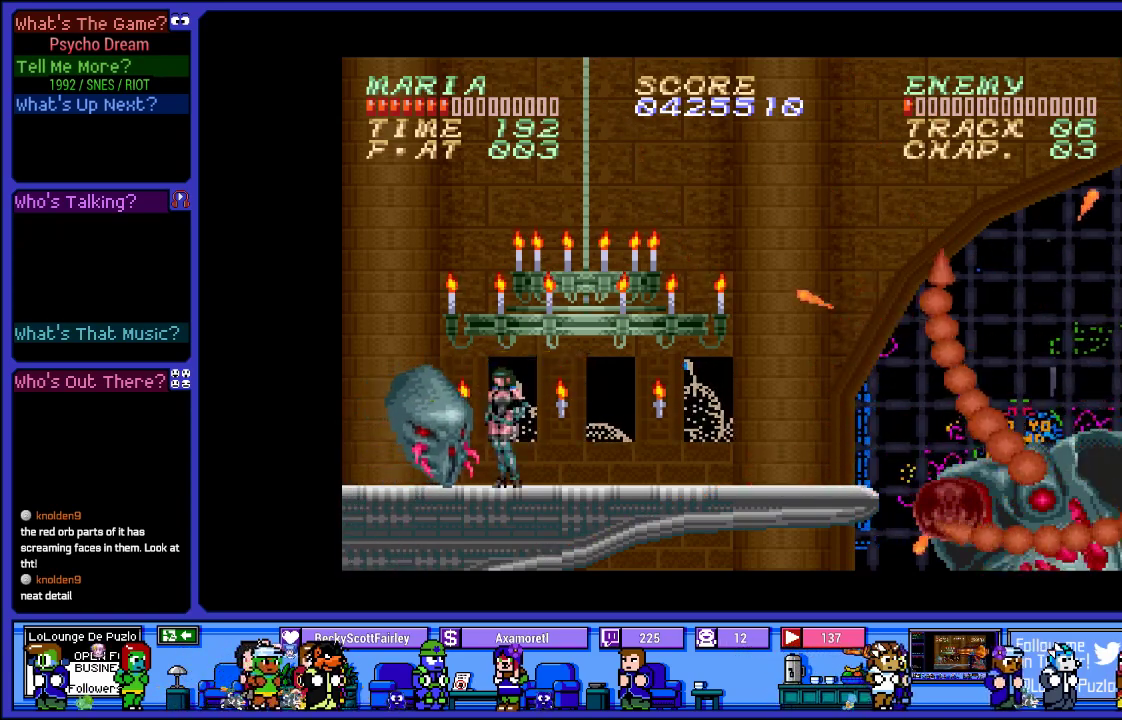
{"buttons": ["SQUARE", "R1"], "left_stick": "center", "right_stick": "center", "events": [[33, "SQUARE", "up"], [100, "SQUARE", "down"], [200, "SQUARE", "up"], [283, "SQUARE", "down"], [400, "SQUARE", "up"], [483, "SQUARE", "down"]]}